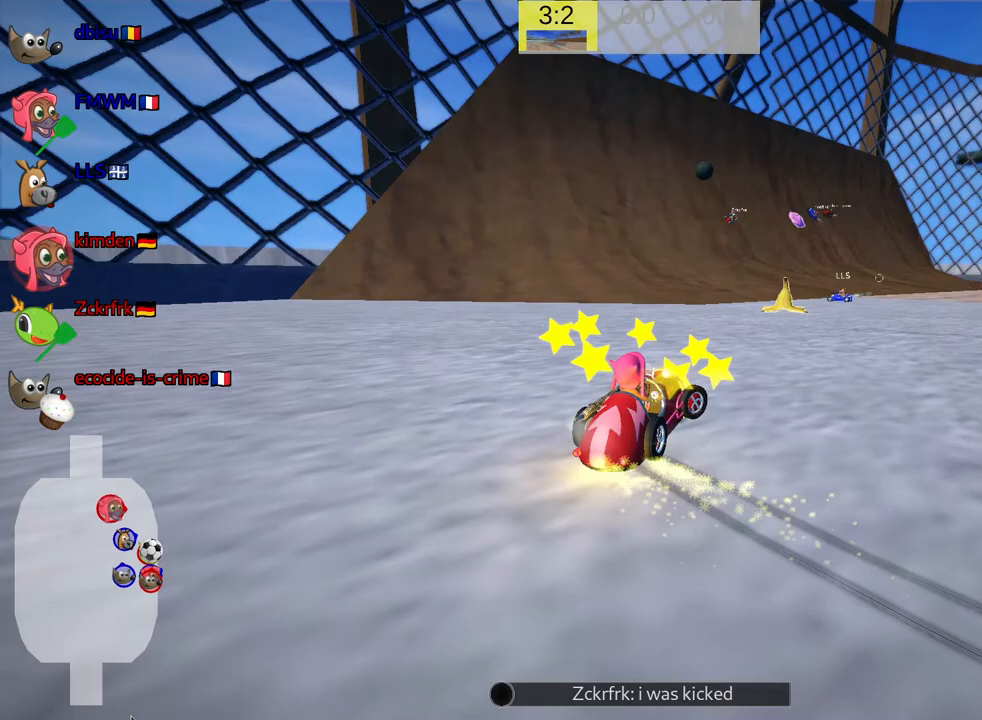
Gameplay with keyboard; each line is a JSON object with the keys held at the frame after it. "events" lists presses ("down") and releases ("up") of "down", "fire", "flag", "left", "look", "nitro", "right", "skid" and "up" between this image and that frame as [ms after this image, input, new state], when the widget could be followed in between. No other keys are recorded. Mouse input is not recorded. Key names are as the overlay labels them; some are game actions (e.g. jump) rather than physical keys.
{"keys": ["skid", "up"], "events": [[450, "right", "up"]]}
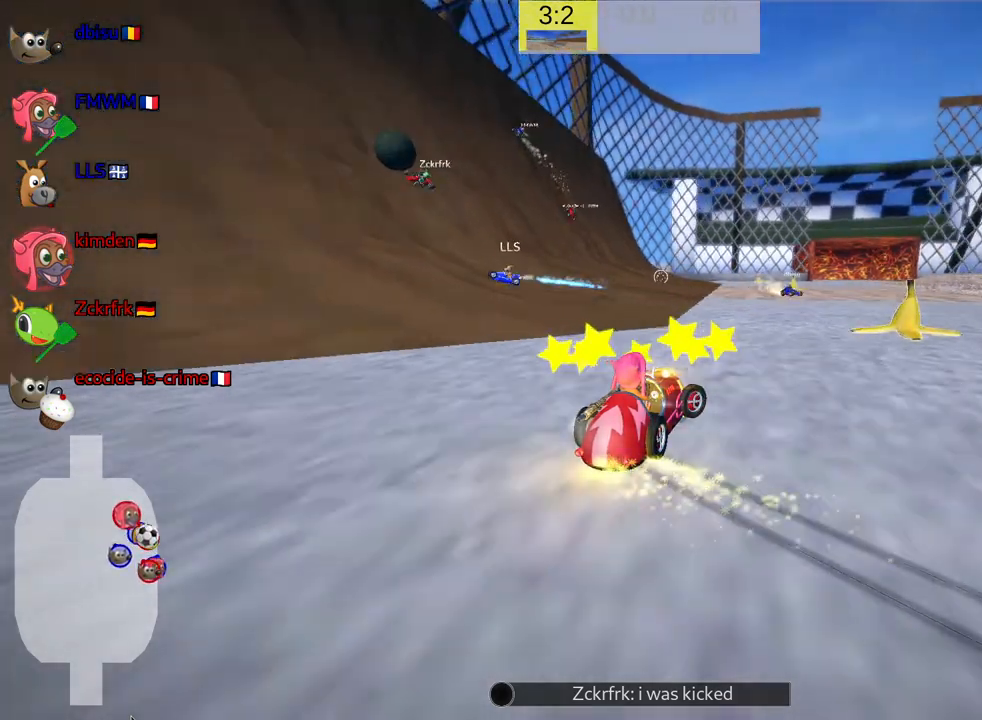
{"keys": ["skid", "up"], "events": []}
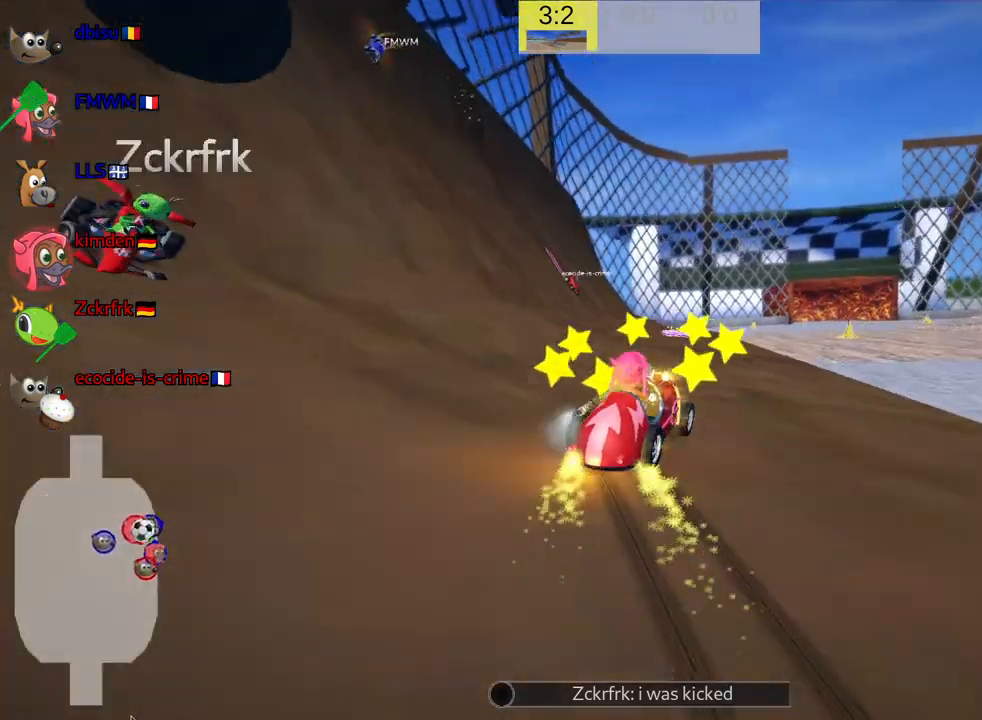
{"keys": ["left"], "events": [[83, "up", "up"], [117, "skid", "up"], [317, "left", "down"]]}
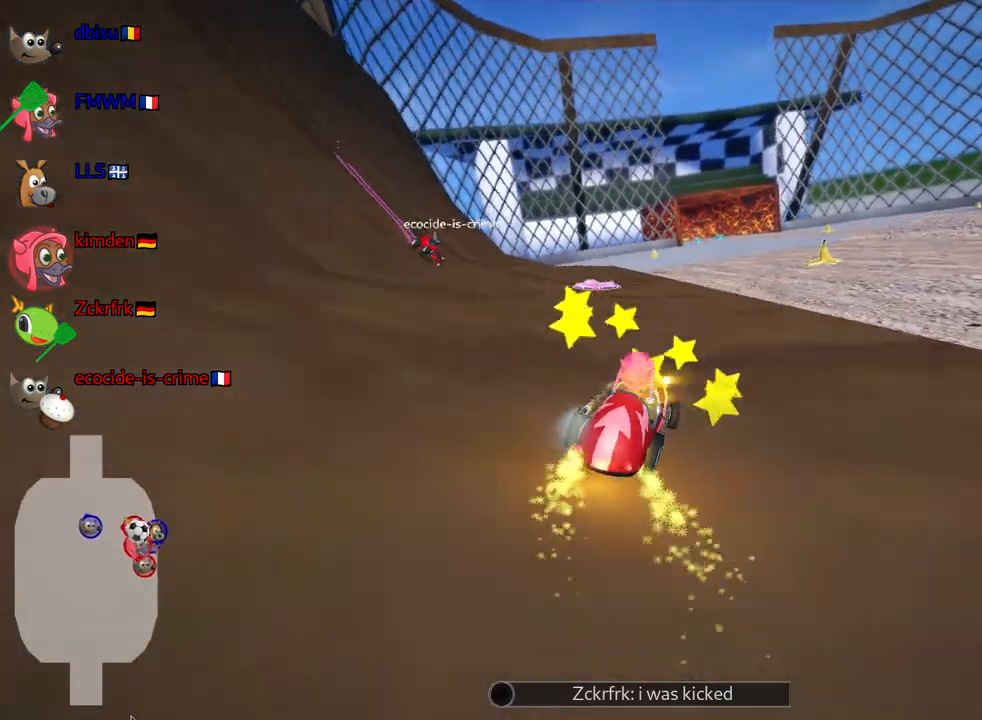
{"keys": [], "events": [[100, "left", "up"]]}
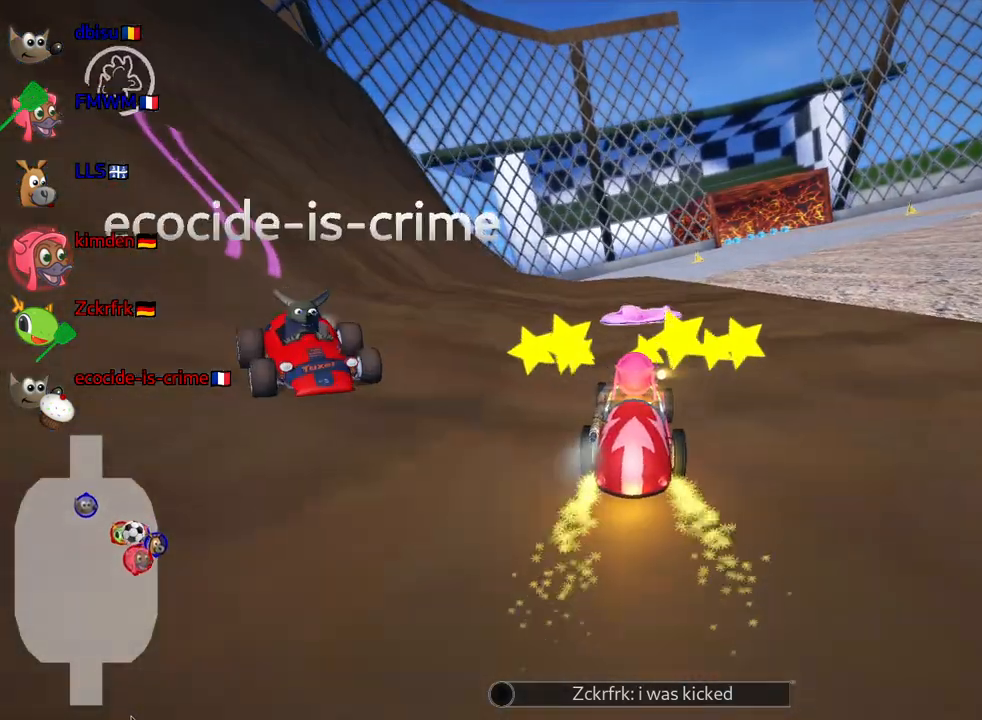
{"keys": [], "events": []}
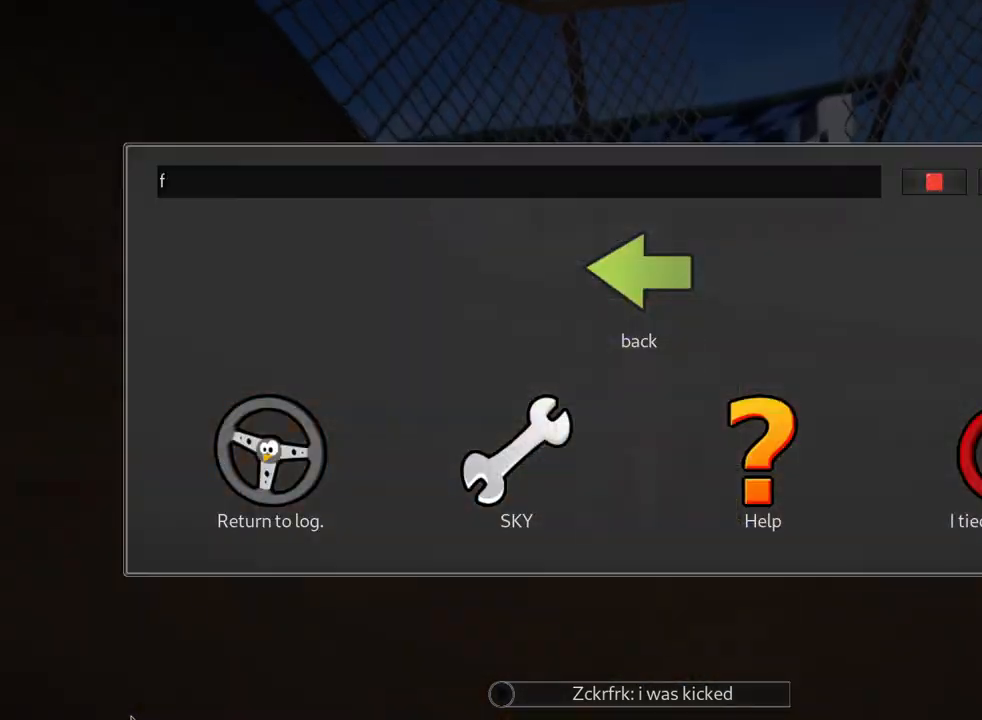
{"keys": [], "events": []}
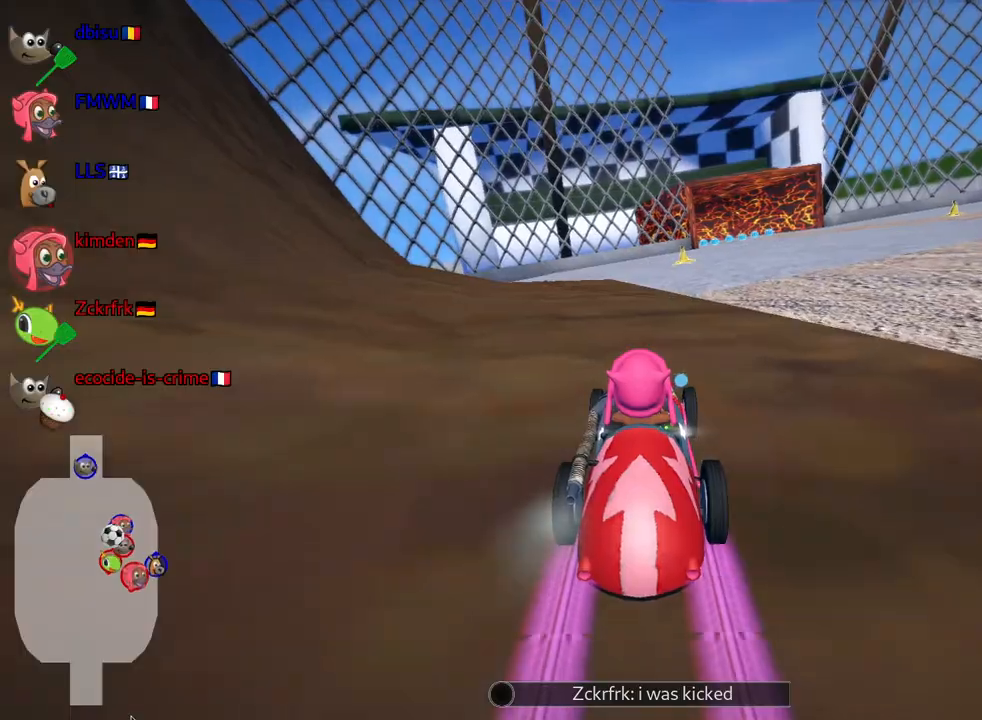
{"keys": ["right", "up"], "events": [[183, "up", "down"], [483, "right", "down"]]}
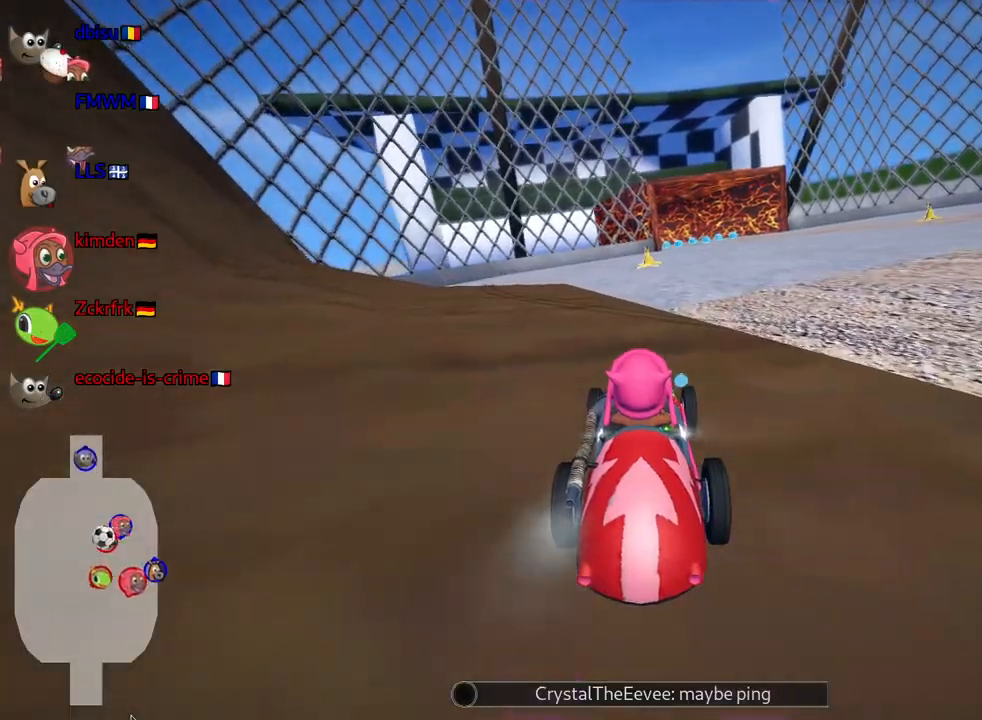
{"keys": ["up"], "events": [[500, "right", "up"]]}
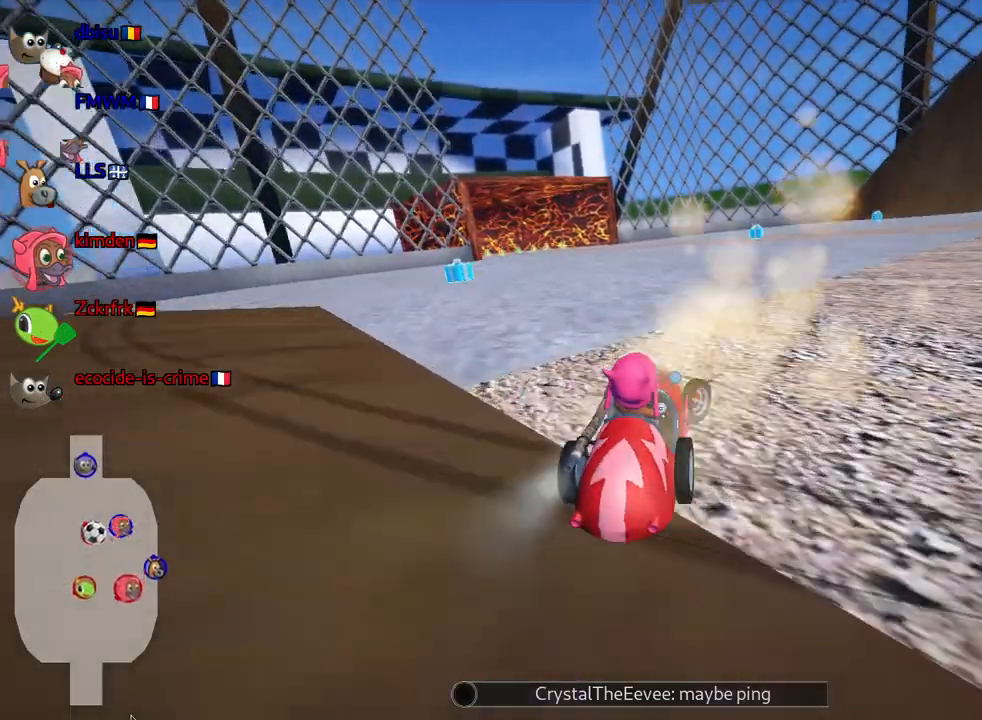
{"keys": ["up"], "events": []}
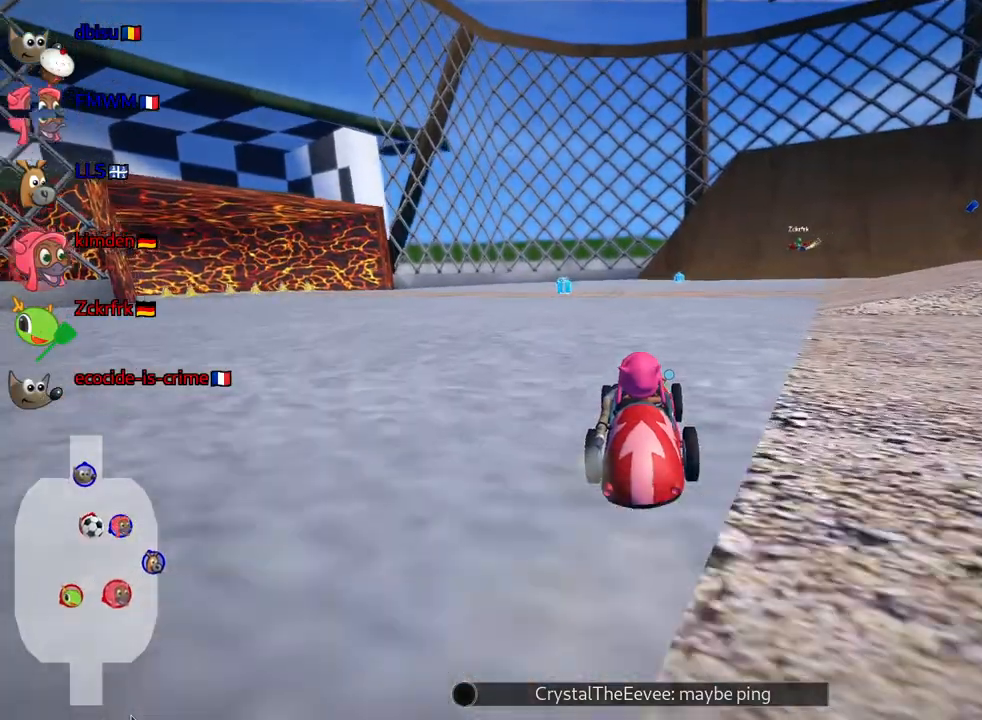
{"keys": ["up"], "events": [[200, "left", "down"], [433, "left", "up"]]}
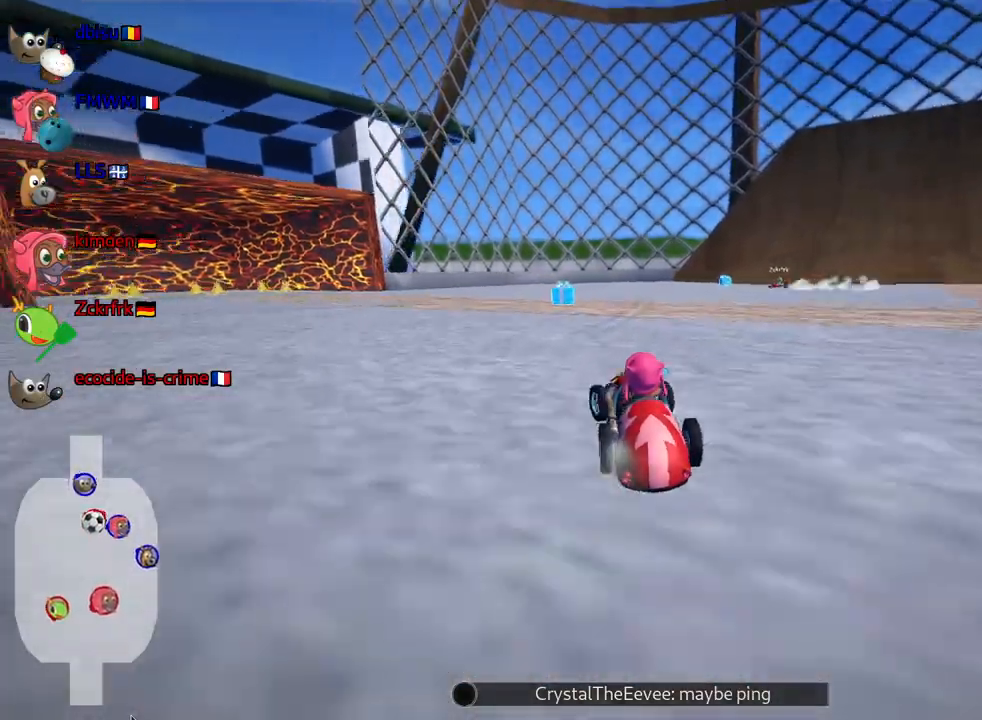
{"keys": ["right", "up"], "events": [[417, "right", "down"]]}
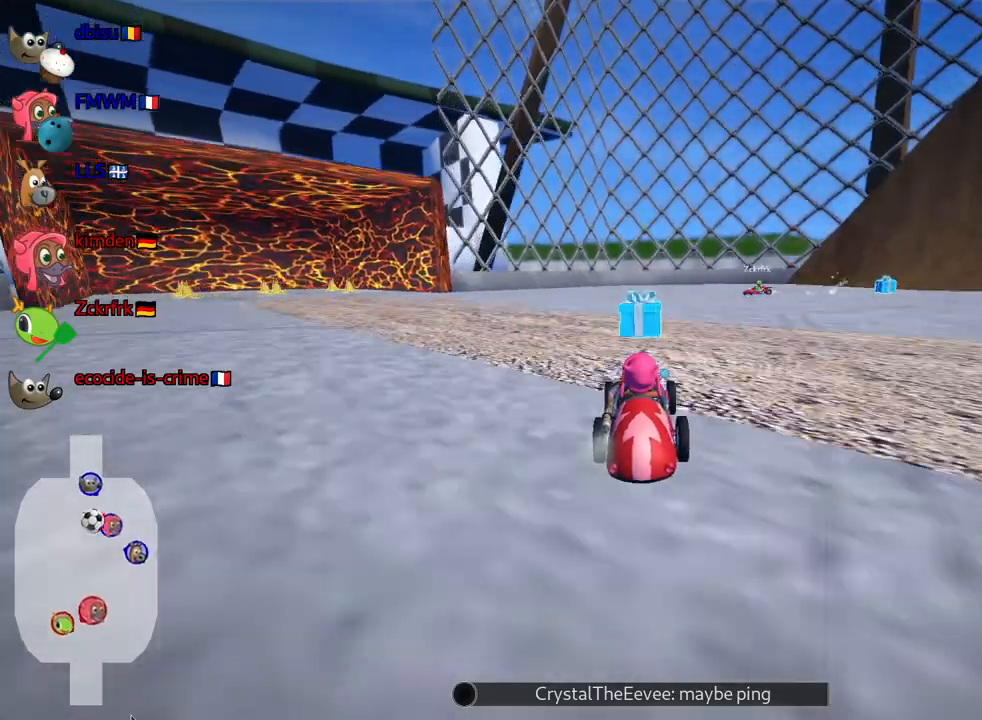
{"keys": ["left", "skid", "up"], "events": [[50, "left", "down"], [50, "right", "up"], [83, "skid", "down"]]}
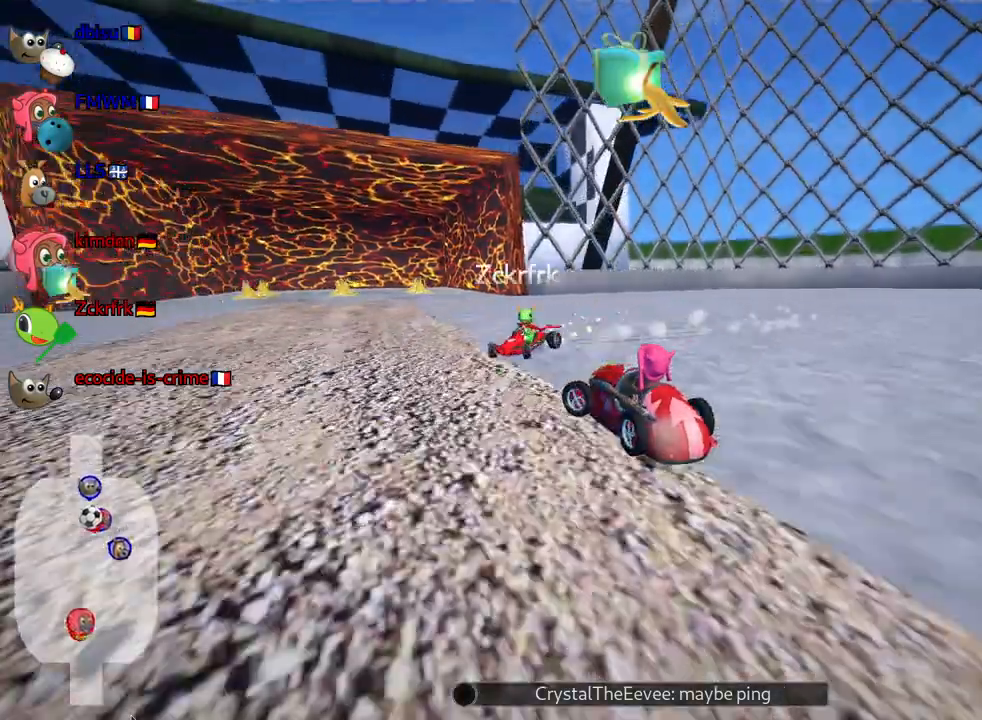
{"keys": ["left", "skid"], "events": [[183, "up", "up"]]}
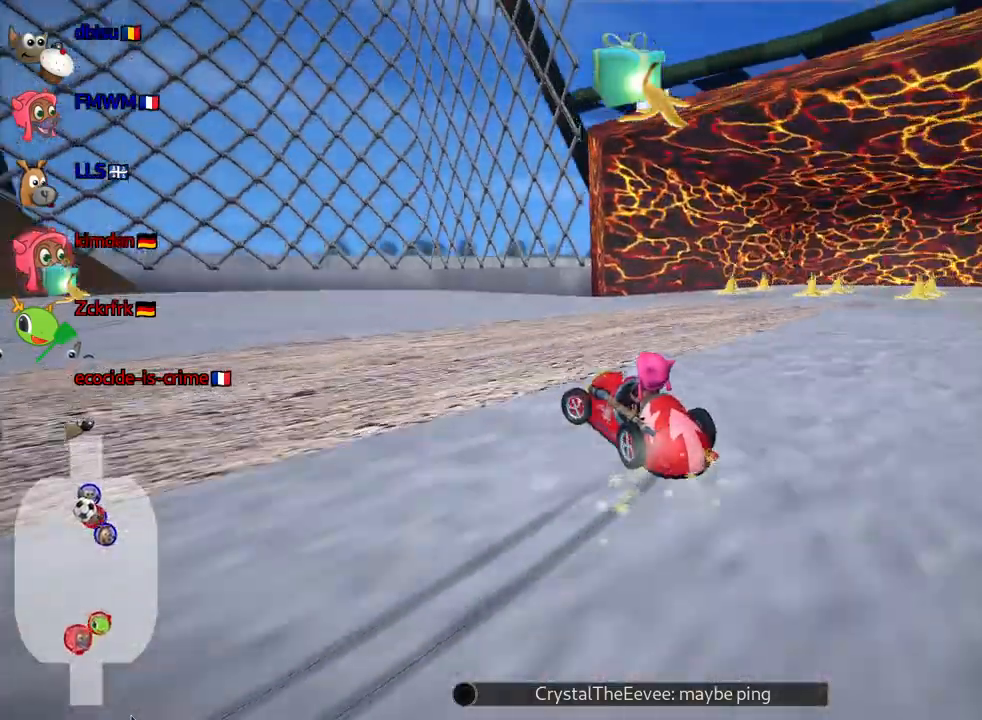
{"keys": ["down", "left", "skid"], "events": [[467, "down", "down"]]}
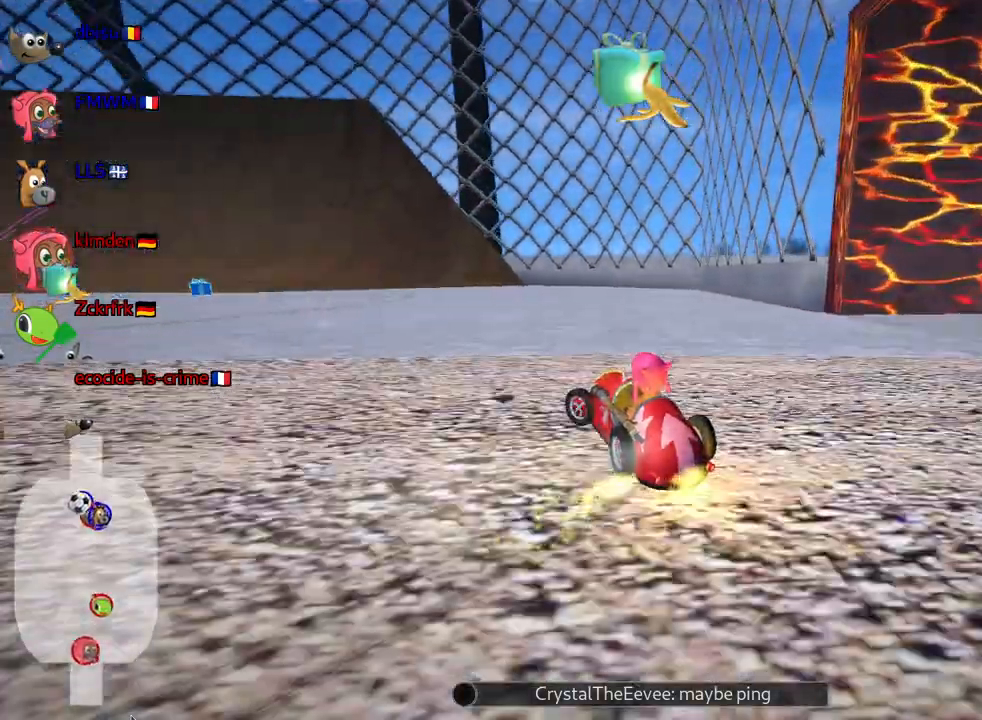
{"keys": ["down"], "events": [[33, "skid", "up"], [100, "left", "up"]]}
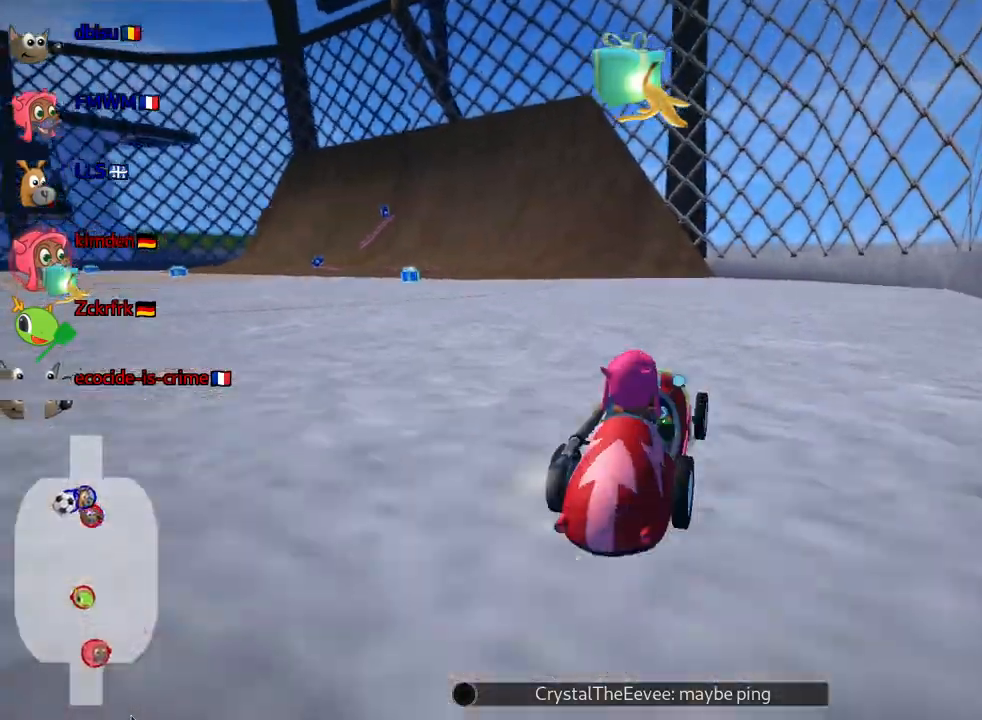
{"keys": ["down", "right"], "events": [[417, "right", "down"]]}
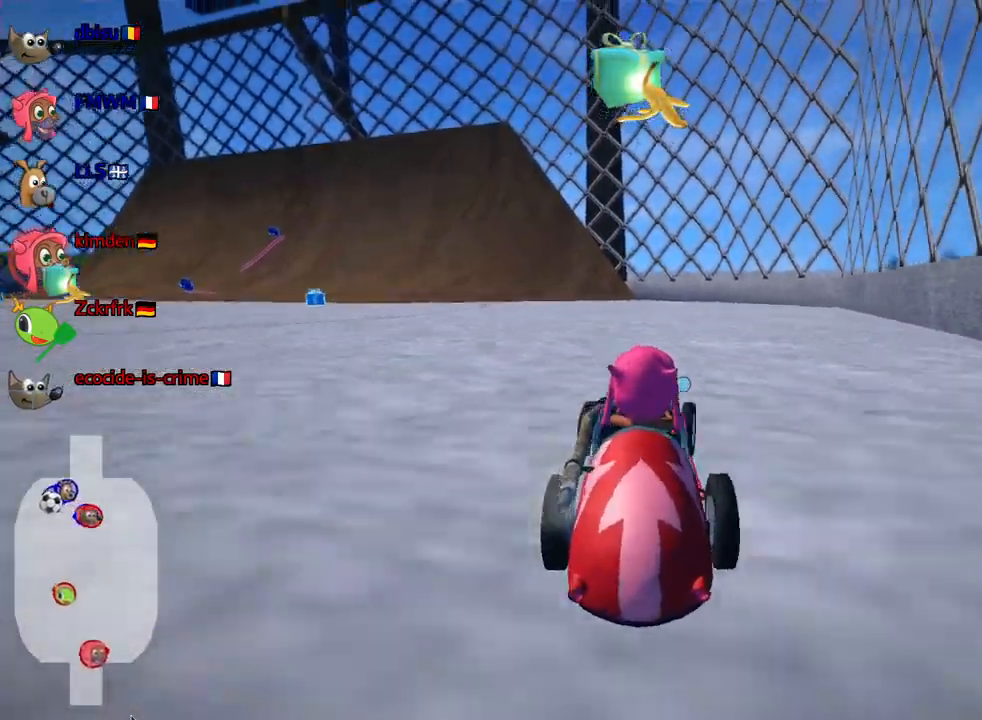
{"keys": ["down", "fire"], "events": [[67, "right", "up"], [500, "fire", "down"]]}
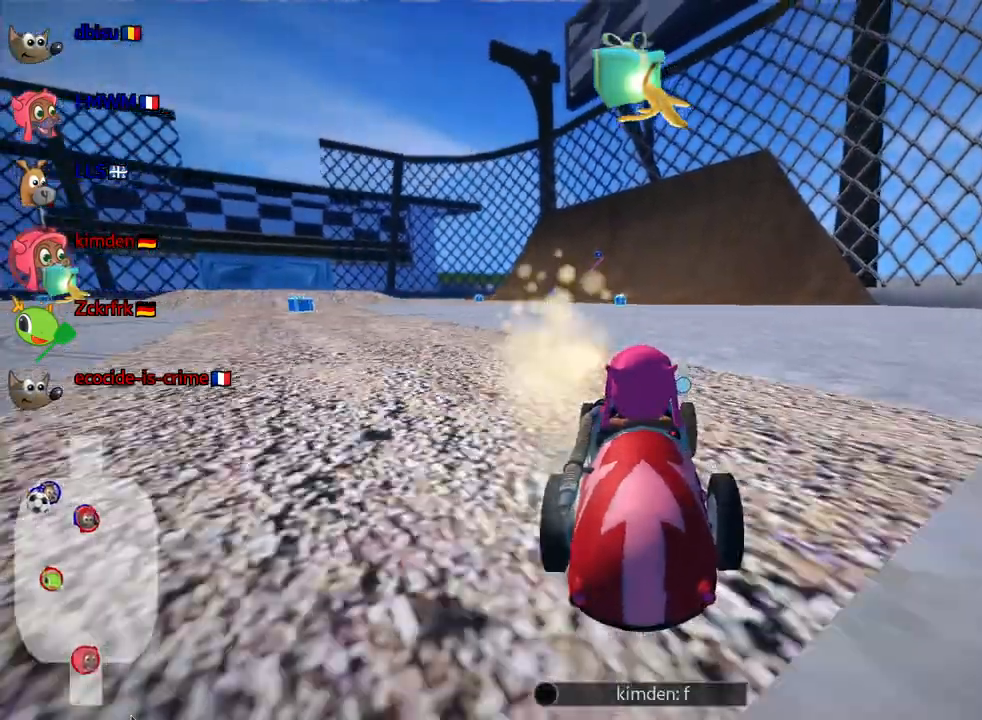
{"keys": ["down"], "events": [[100, "fire", "up"], [317, "right", "down"], [483, "right", "up"]]}
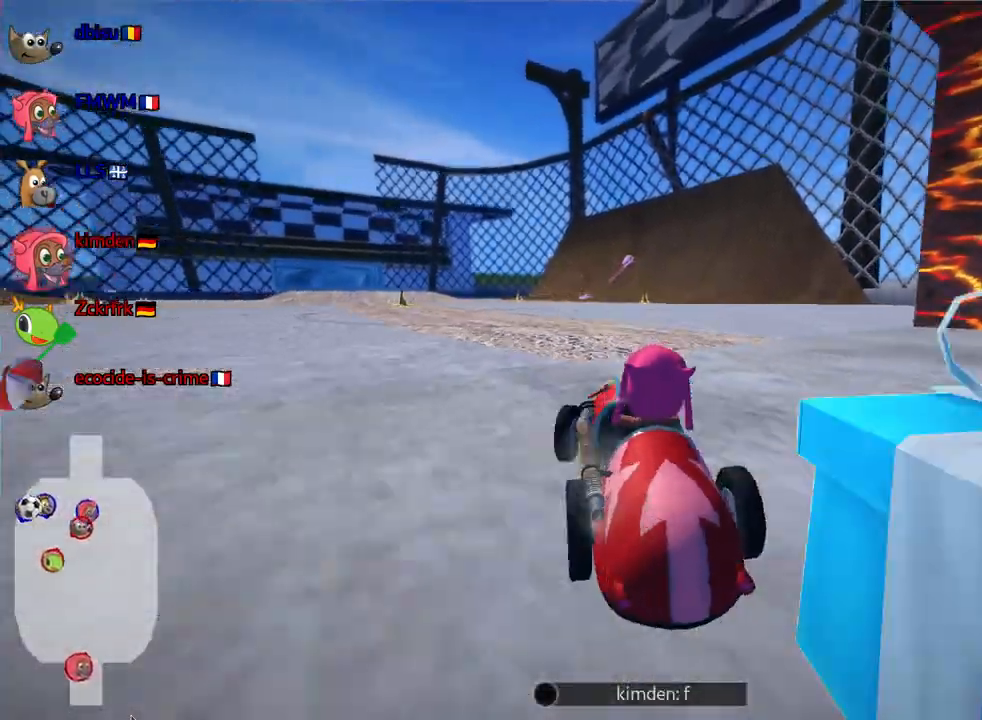
{"keys": ["up"], "events": [[83, "down", "up"], [483, "up", "down"]]}
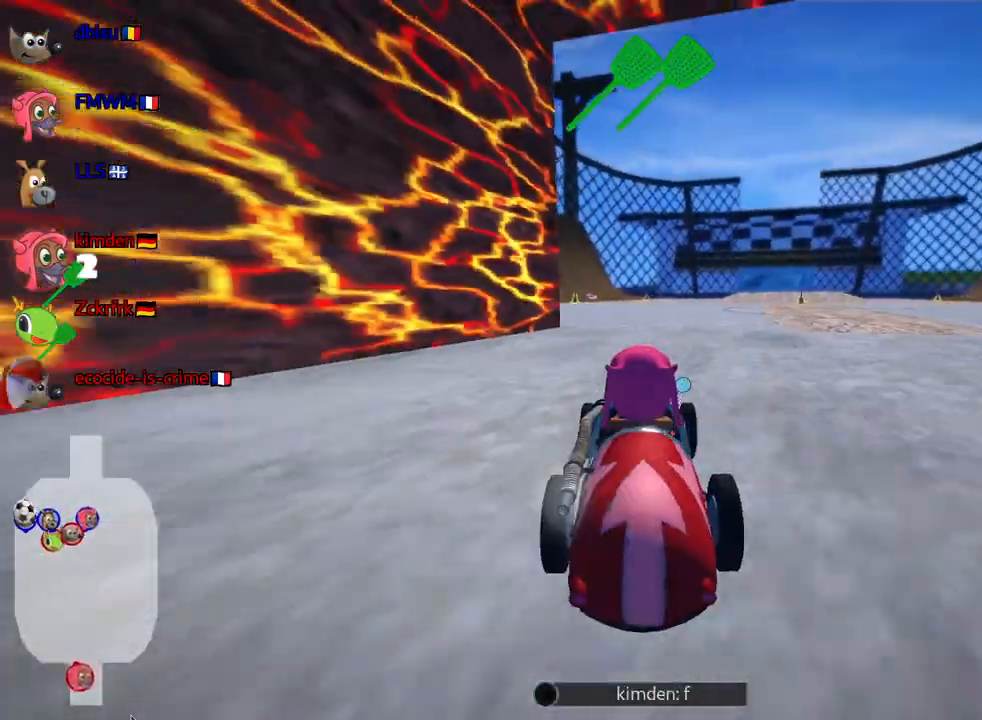
{"keys": ["fire", "right", "up"], "events": [[200, "right", "down"], [333, "fire", "down"]]}
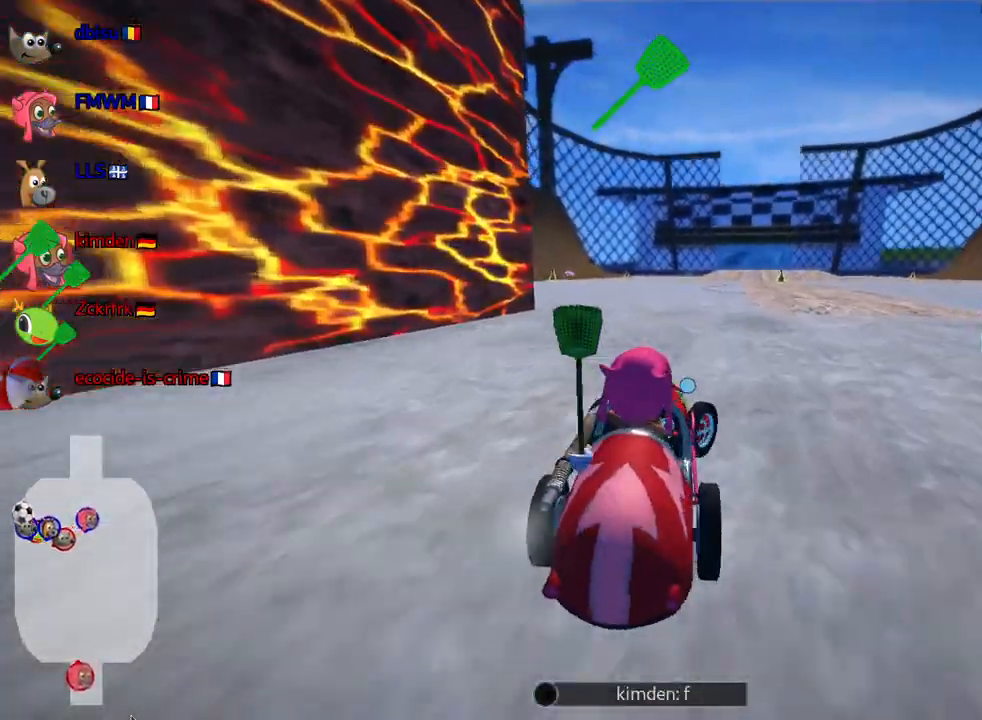
{"keys": ["down"], "events": [[133, "fire", "up"], [167, "up", "up"], [283, "right", "up"], [333, "down", "down"]]}
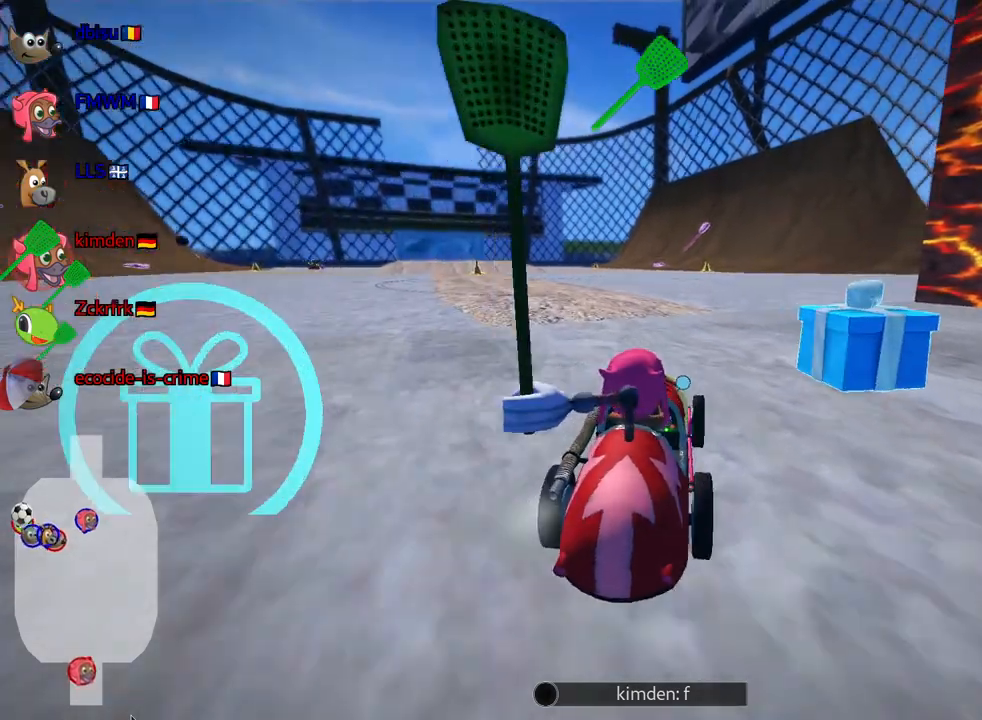
{"keys": ["down"], "events": []}
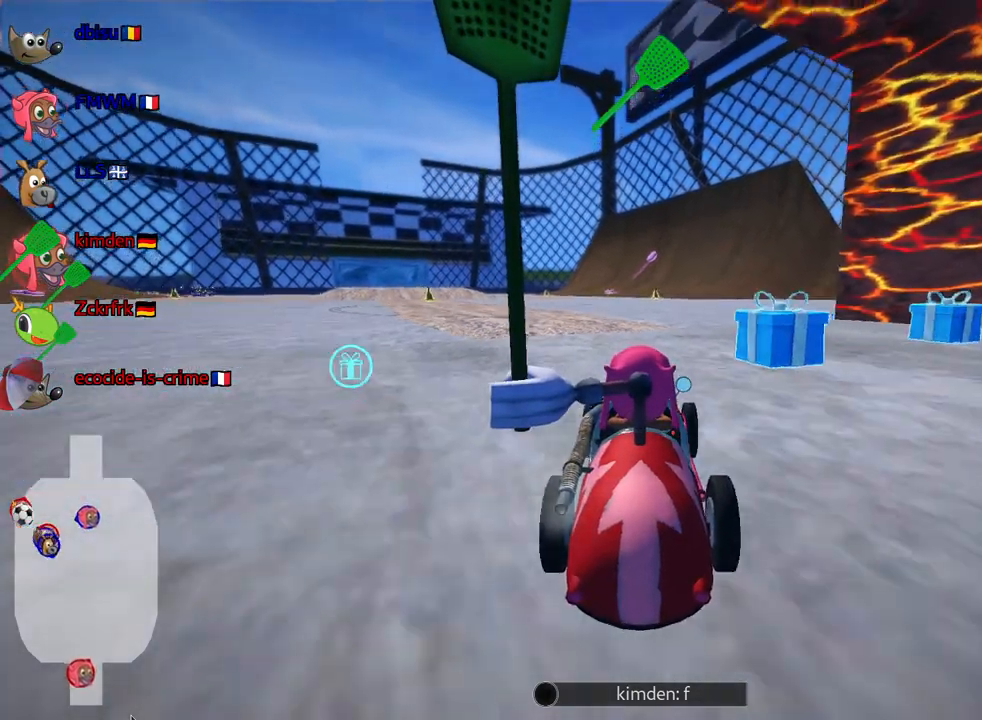
{"keys": ["up"], "events": [[167, "down", "up"], [333, "up", "down"]]}
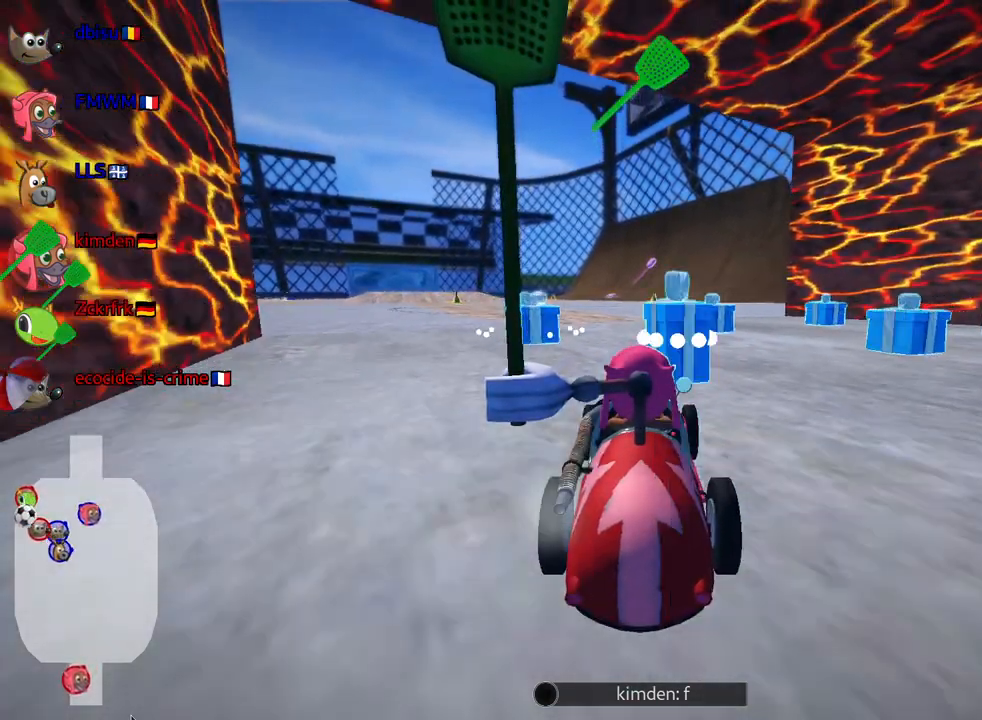
{"keys": ["up"], "events": [[133, "left", "down"], [317, "left", "up"]]}
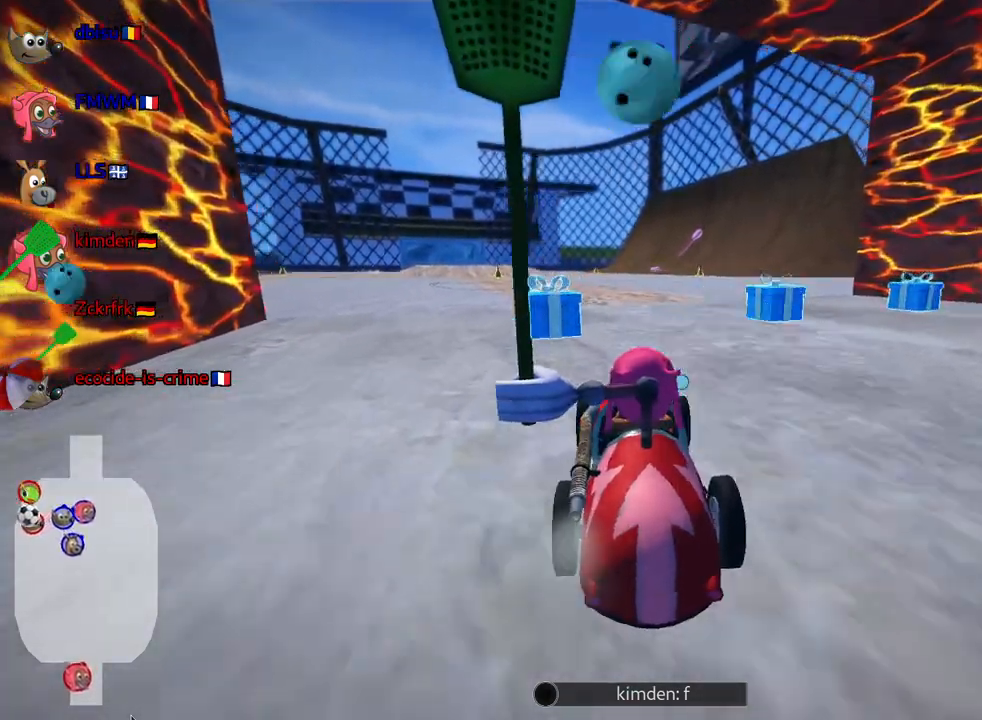
{"keys": ["up"], "events": [[83, "left", "down"], [350, "left", "up"]]}
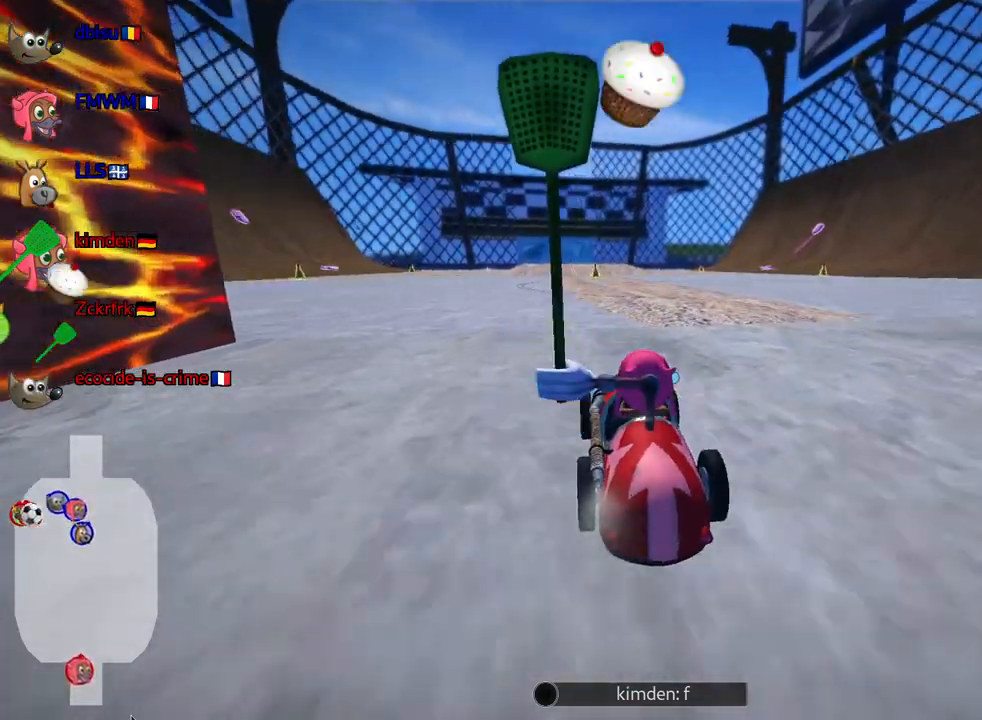
{"keys": ["left", "up"], "events": [[350, "left", "down"]]}
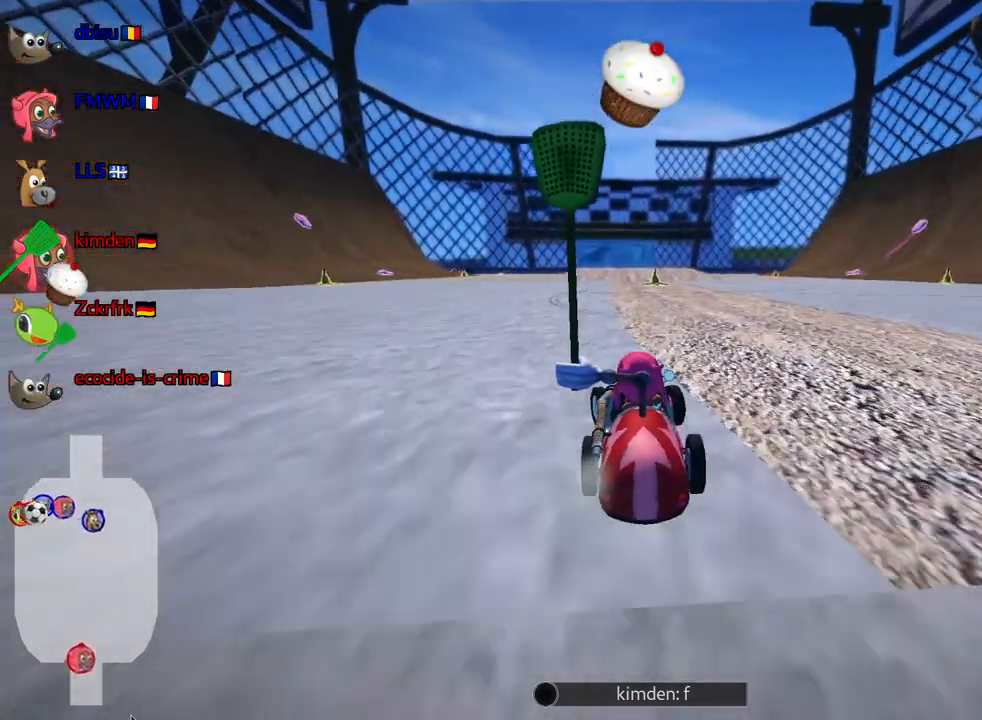
{"keys": ["left", "up"], "events": [[33, "left", "up"], [417, "left", "down"]]}
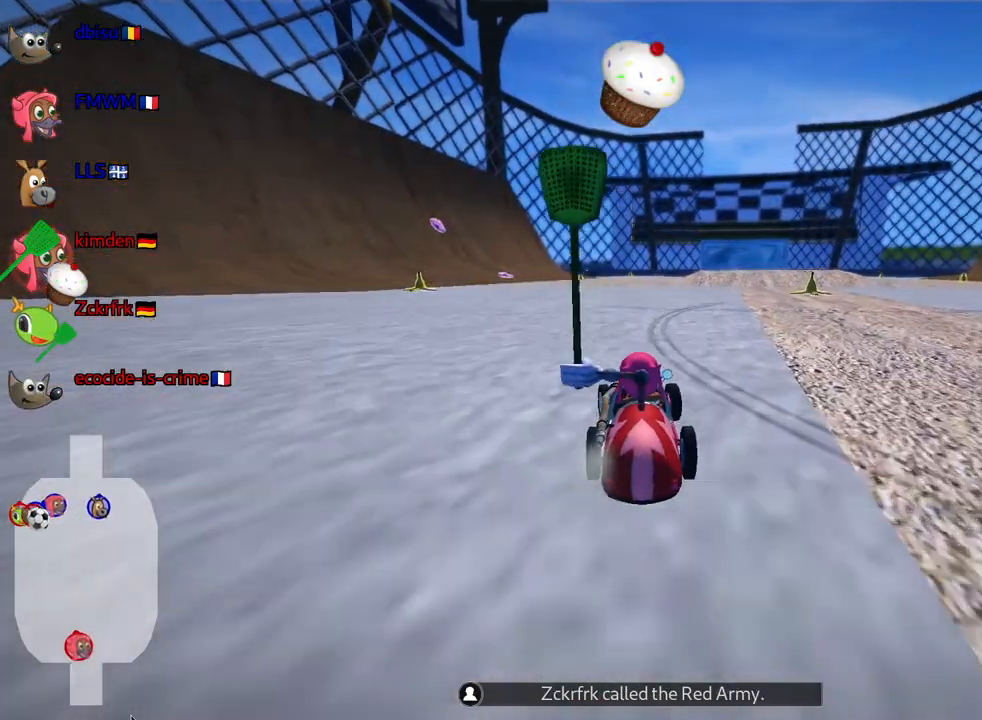
{"keys": ["up"], "events": [[133, "left", "up"]]}
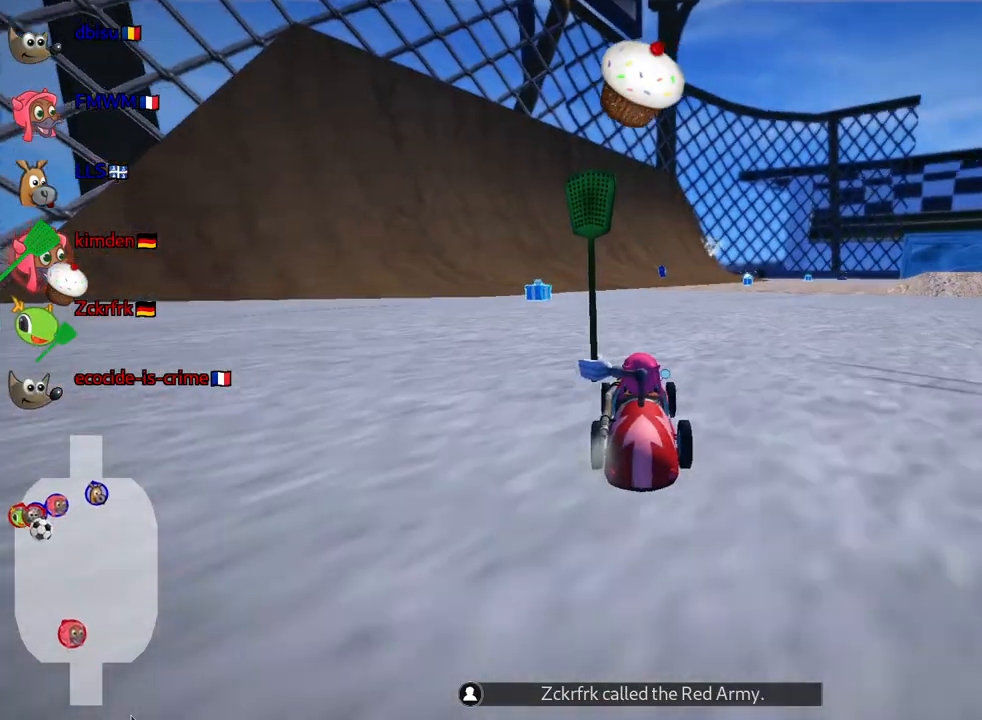
{"keys": ["up"], "events": []}